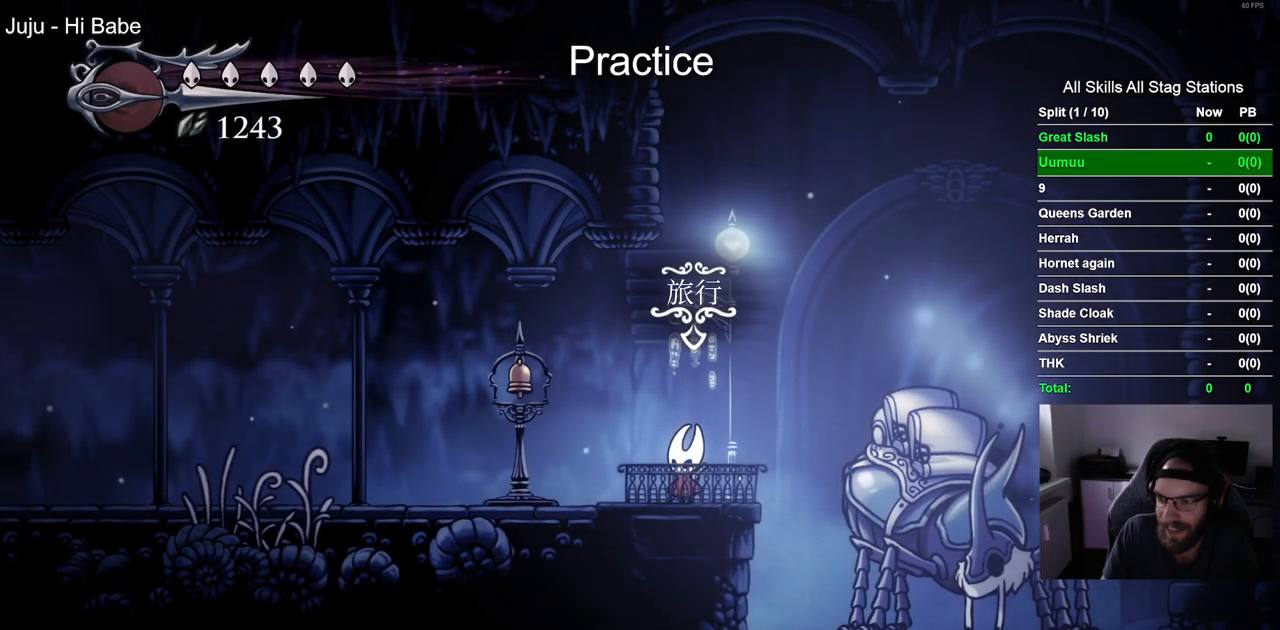
Gameplay with a controller (PlayStation layout); each line is a JSON object with the inputs held at the frame after it (dt_ms = milliseconds from this image to that frame). "events" lists button and stick changes between this image and that frame as [ms after this image, input, new state], when the widget could be followed in between. Not read: L1 R1.
{"dt_ms": 1000, "buttons": ["CROSS", "DPAD_LEFT"], "left_stick": "center", "right_stick": "center"}
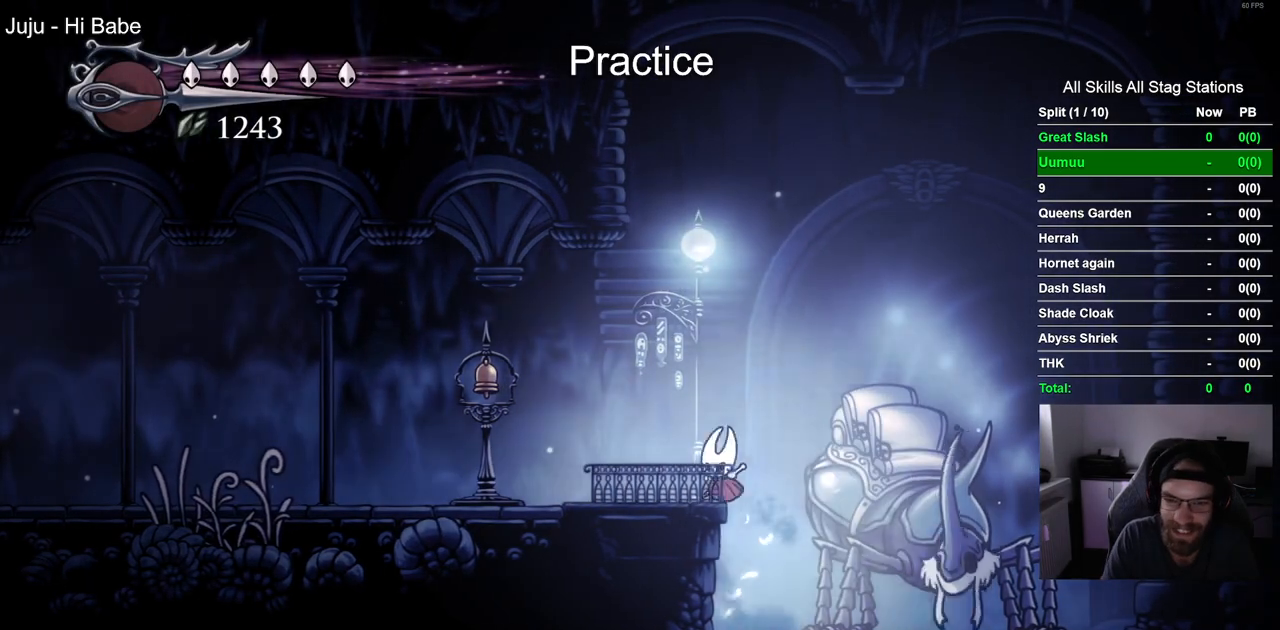
{"dt_ms": 500, "buttons": ["DPAD_LEFT"], "left_stick": "center", "right_stick": "center", "events": [[83, "CROSS", "up"], [200, "R2", "down"], [433, "R2", "up"]]}
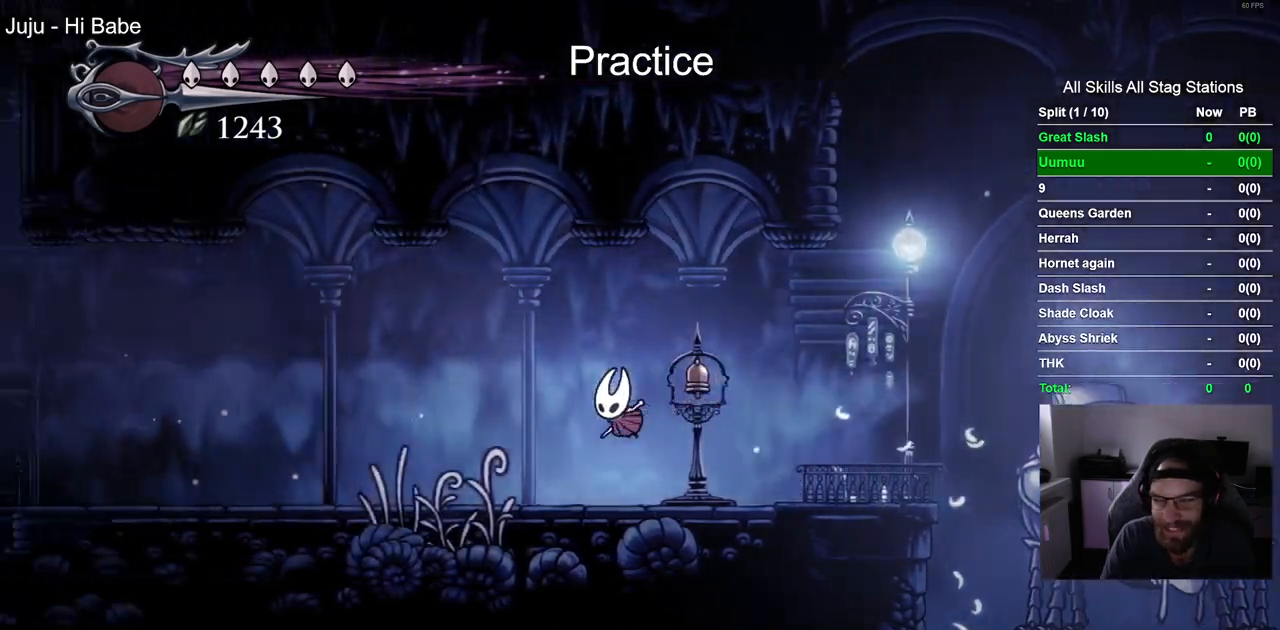
{"dt_ms": 500, "buttons": ["DPAD_LEFT"], "left_stick": "center", "right_stick": "center", "events": [[217, "R2", "down"], [467, "R2", "up"]]}
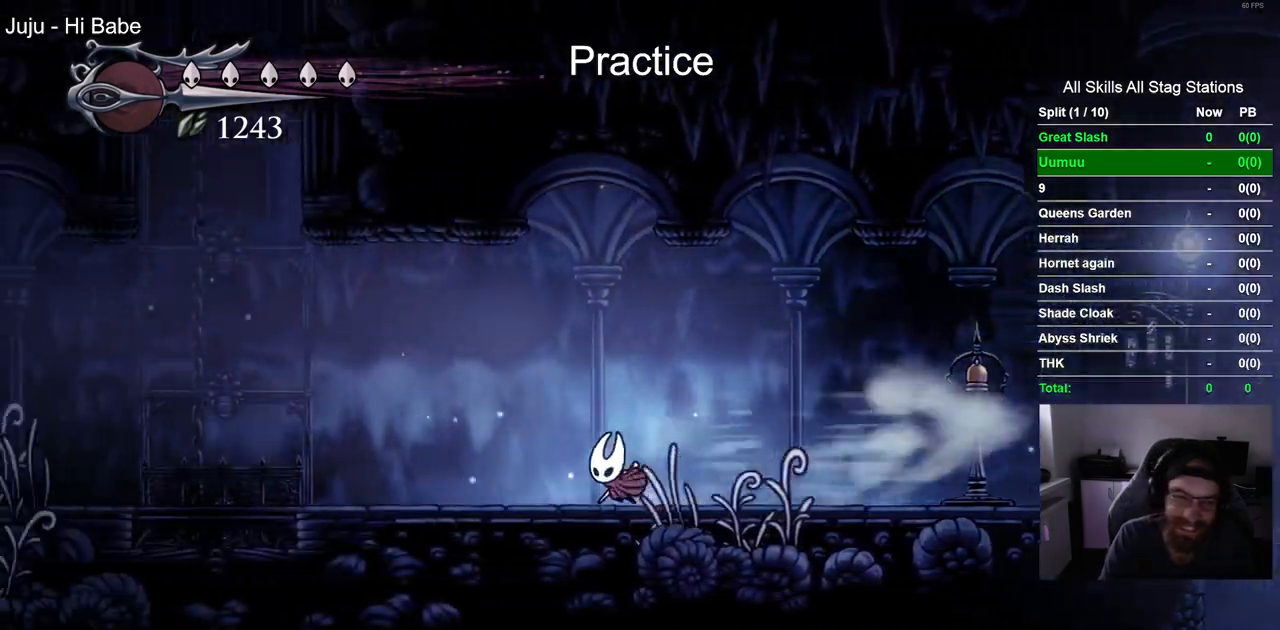
{"dt_ms": 500, "buttons": ["CROSS", "DPAD_LEFT"], "left_stick": "center", "right_stick": "center", "events": [[183, "CROSS", "down"], [417, "CROSS", "up"], [483, "CROSS", "down"]]}